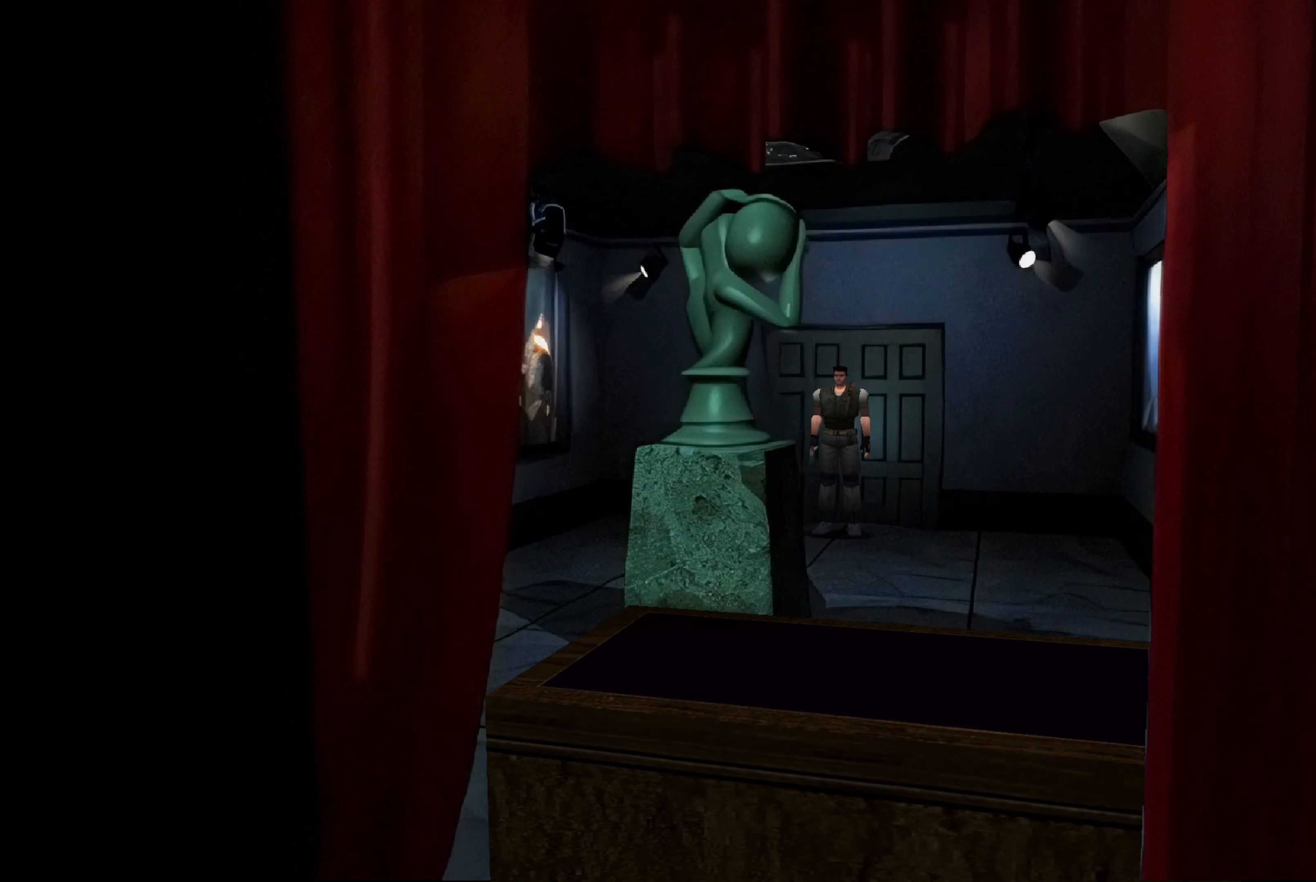
Gameplay with a controller (PlayStation layout); each line is a JSON object with the inputs held at the frame after it. "events" lists button and stick changes between this image and that frame as [ms after this image, input, new state], when the widget could be followed in between. Not read: L2 L3 R2 R3.
{"buttons": ["CIRCLE"], "left_stick": "up", "right_stick": "center", "events": [[316, "left_stick", "up"], [450, "CIRCLE", "down"]]}
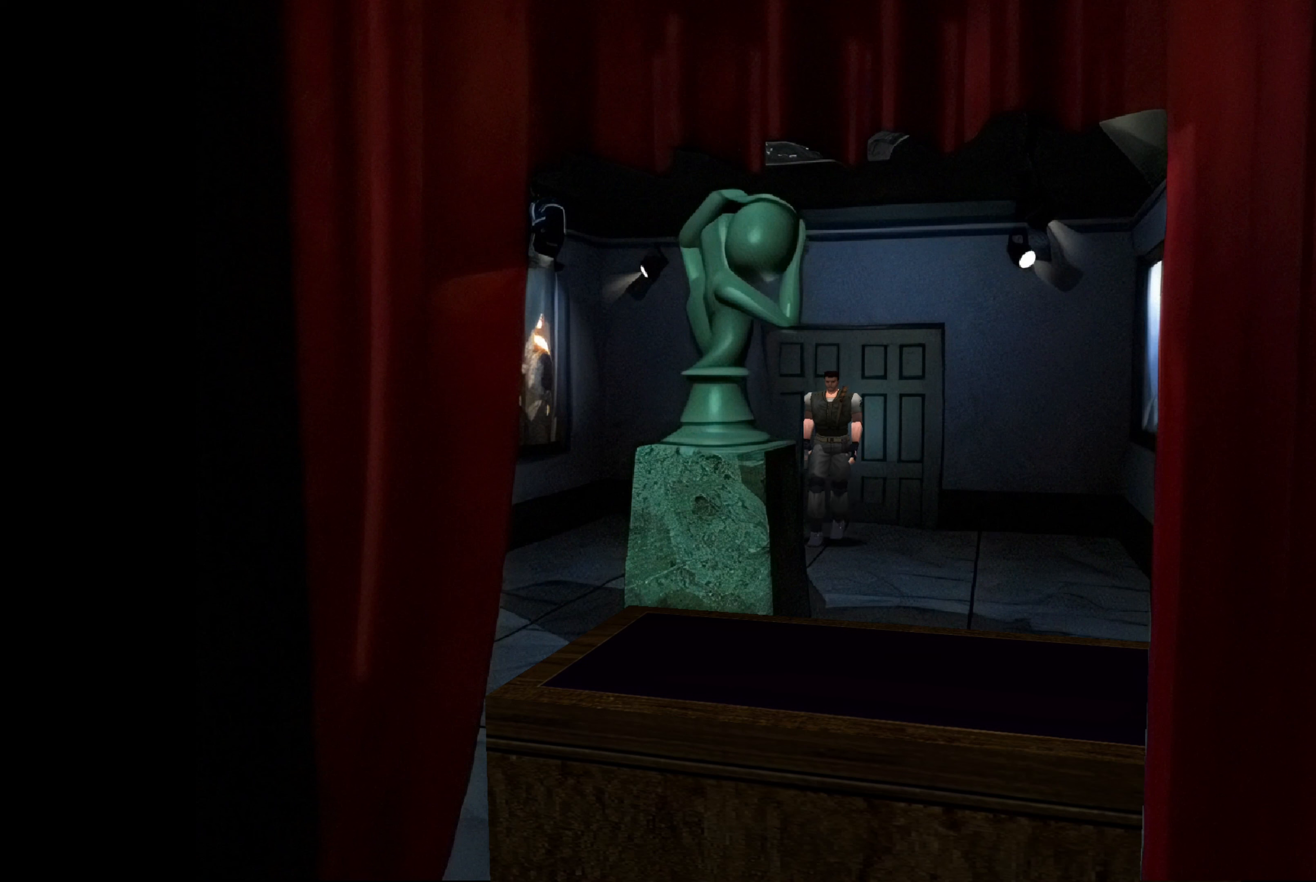
{"buttons": ["CIRCLE"], "left_stick": "up", "right_stick": "center", "events": []}
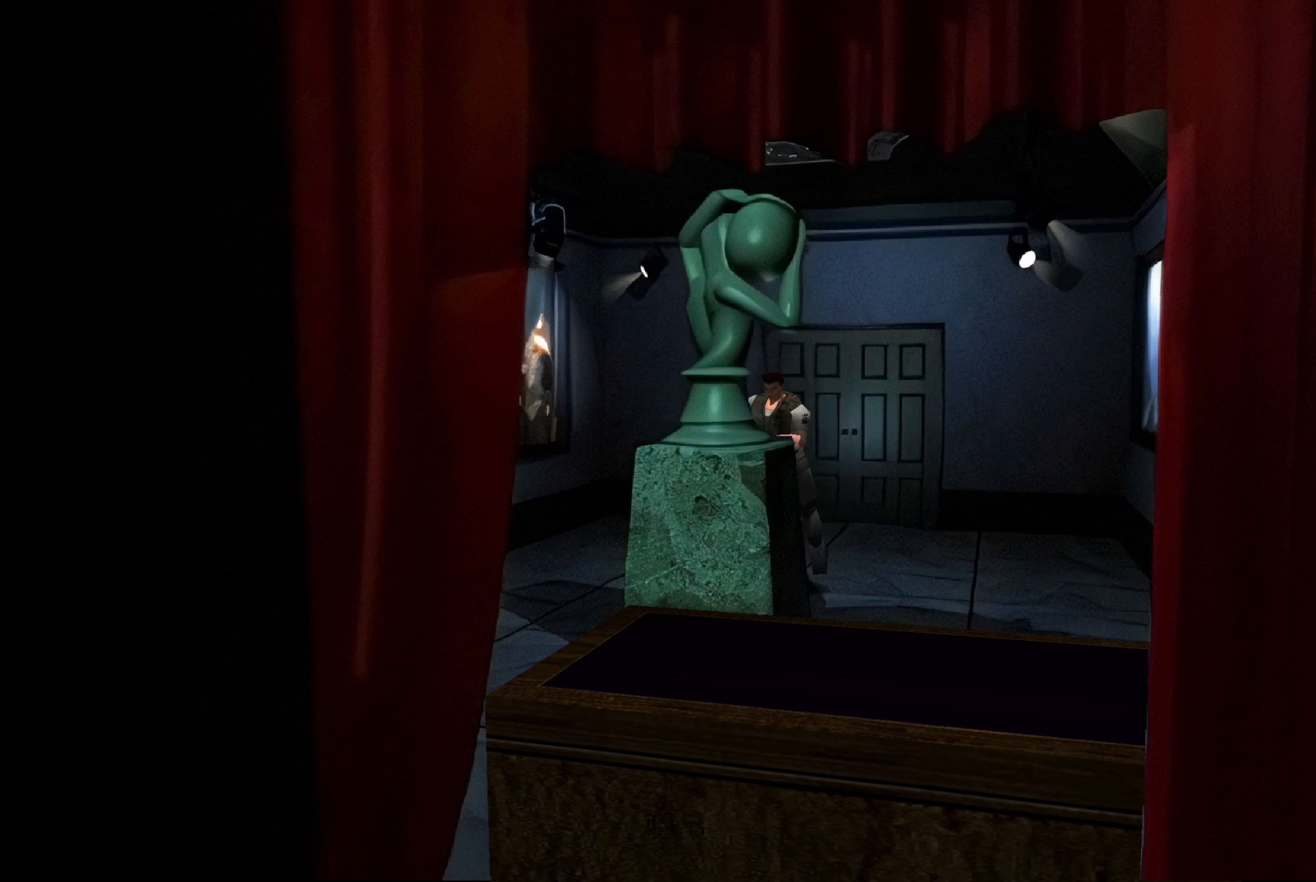
{"buttons": ["CIRCLE"], "left_stick": "up", "right_stick": "center", "events": []}
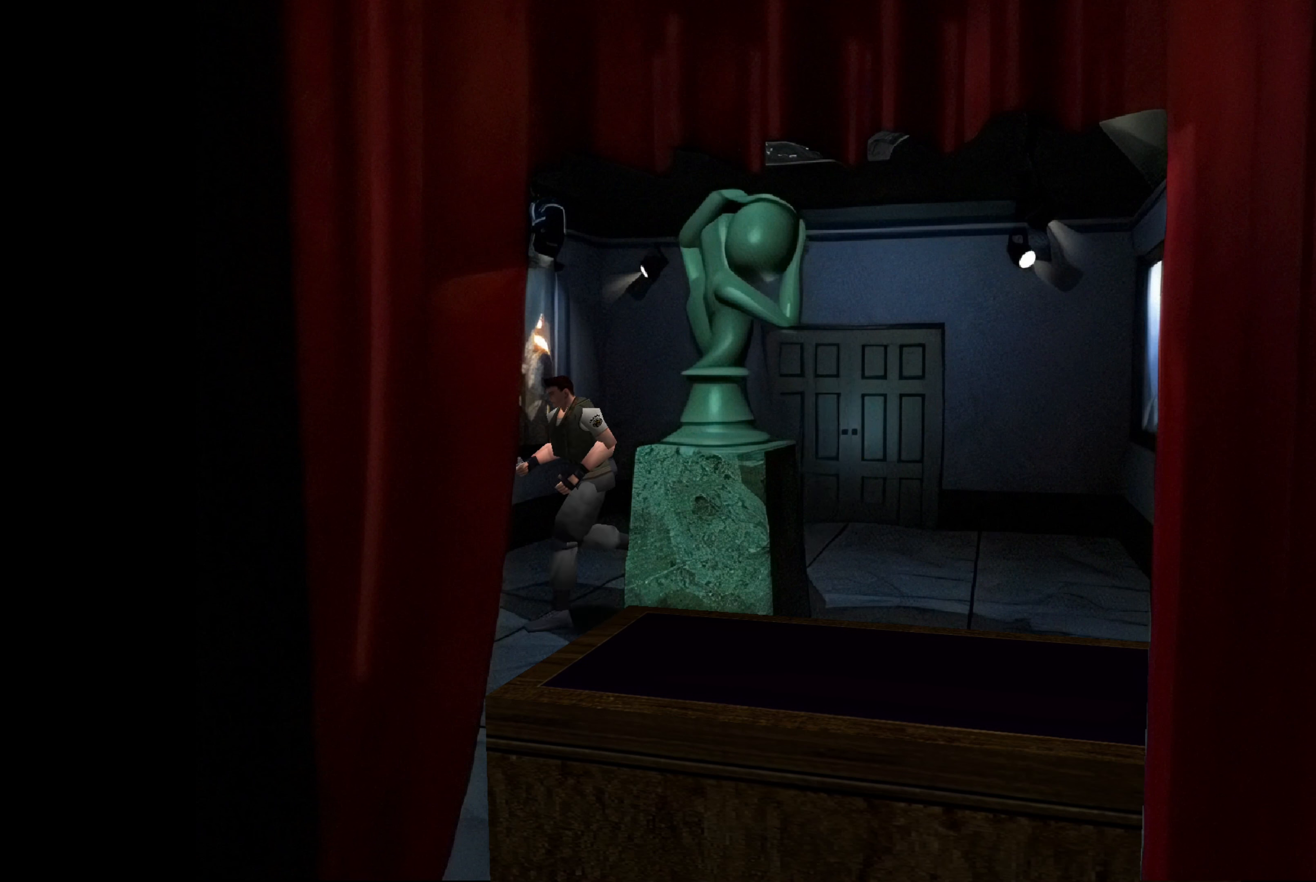
{"buttons": ["CIRCLE"], "left_stick": "up", "right_stick": "center", "events": [[17, "left_stick", "up-left"], [350, "left_stick", "up"]]}
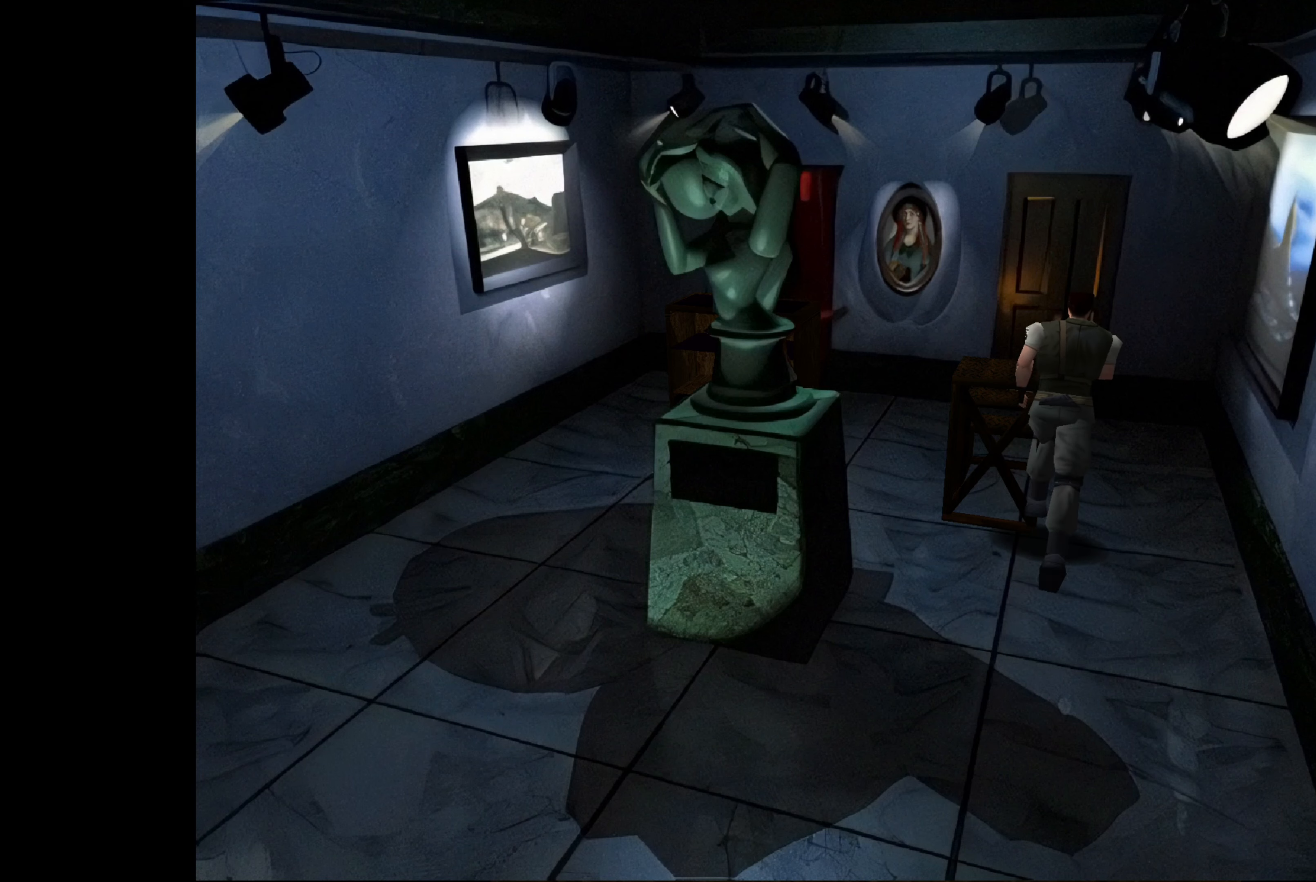
{"buttons": [], "left_stick": "up-right", "right_stick": "center", "events": [[300, "CIRCLE", "up"], [433, "left_stick", "up-right"]]}
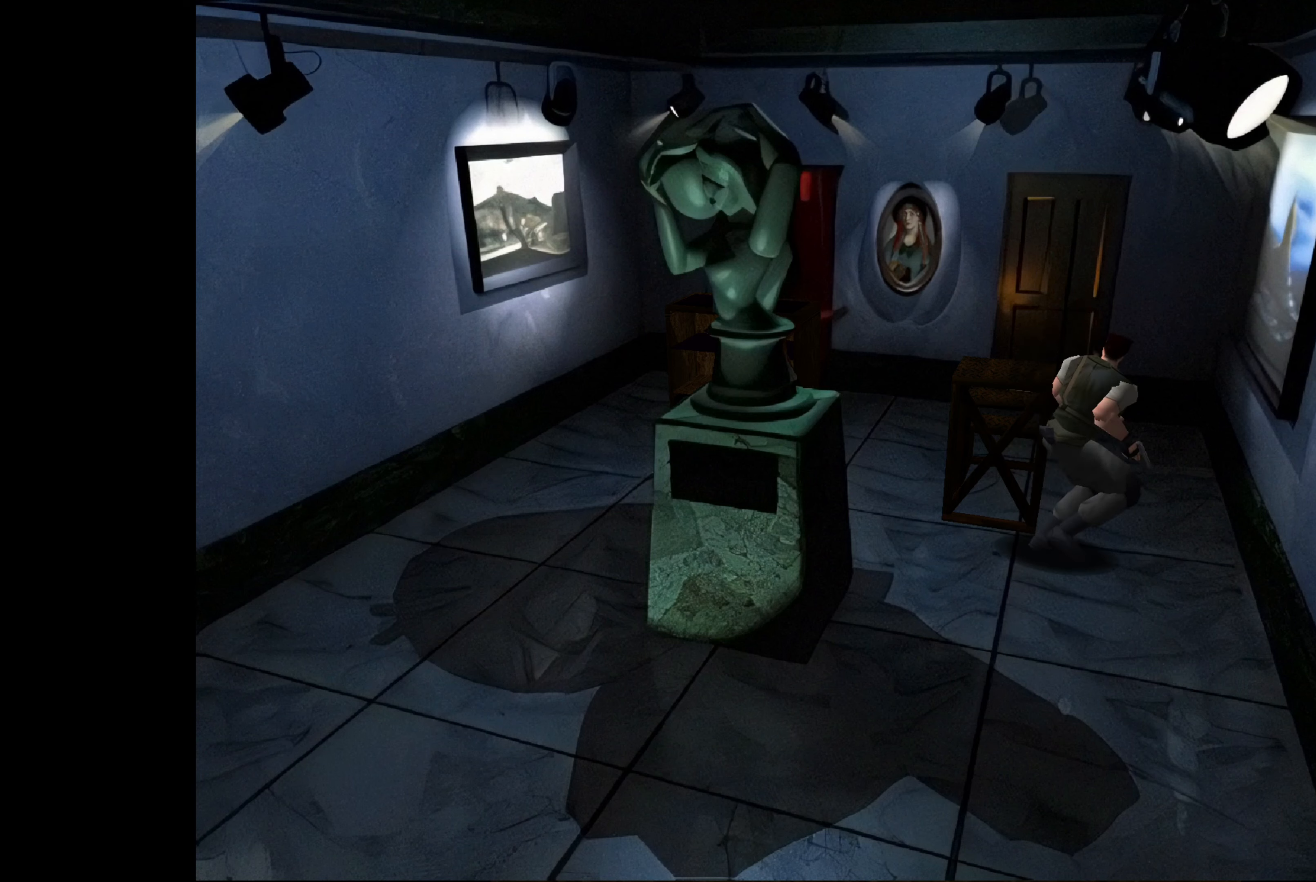
{"buttons": ["CIRCLE"], "left_stick": "up", "right_stick": "center", "events": [[50, "CIRCLE", "down"], [183, "left_stick", "up"]]}
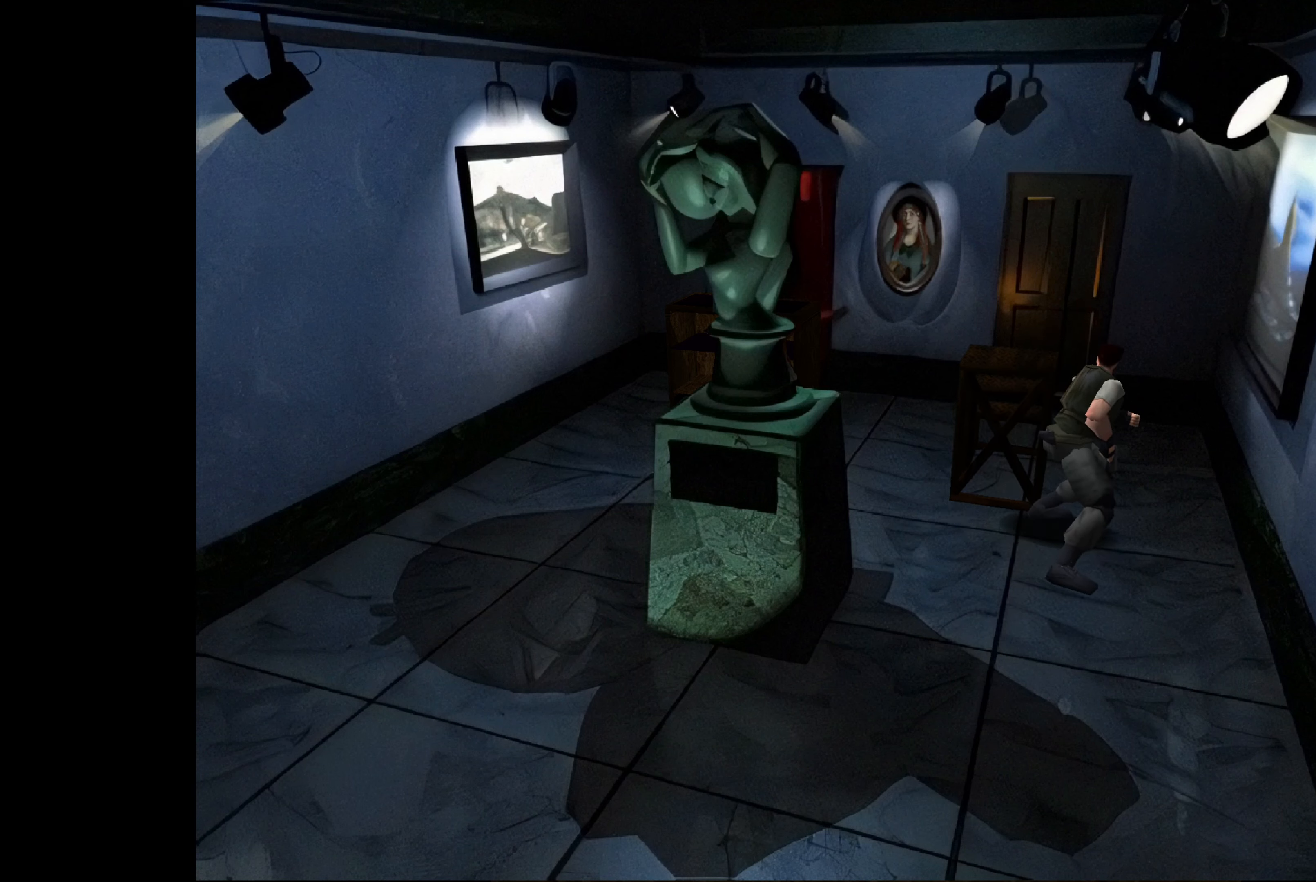
{"buttons": [], "left_stick": "up-left", "right_stick": "center", "events": [[167, "CIRCLE", "up"], [217, "left_stick", "center"], [417, "left_stick", "up-left"]]}
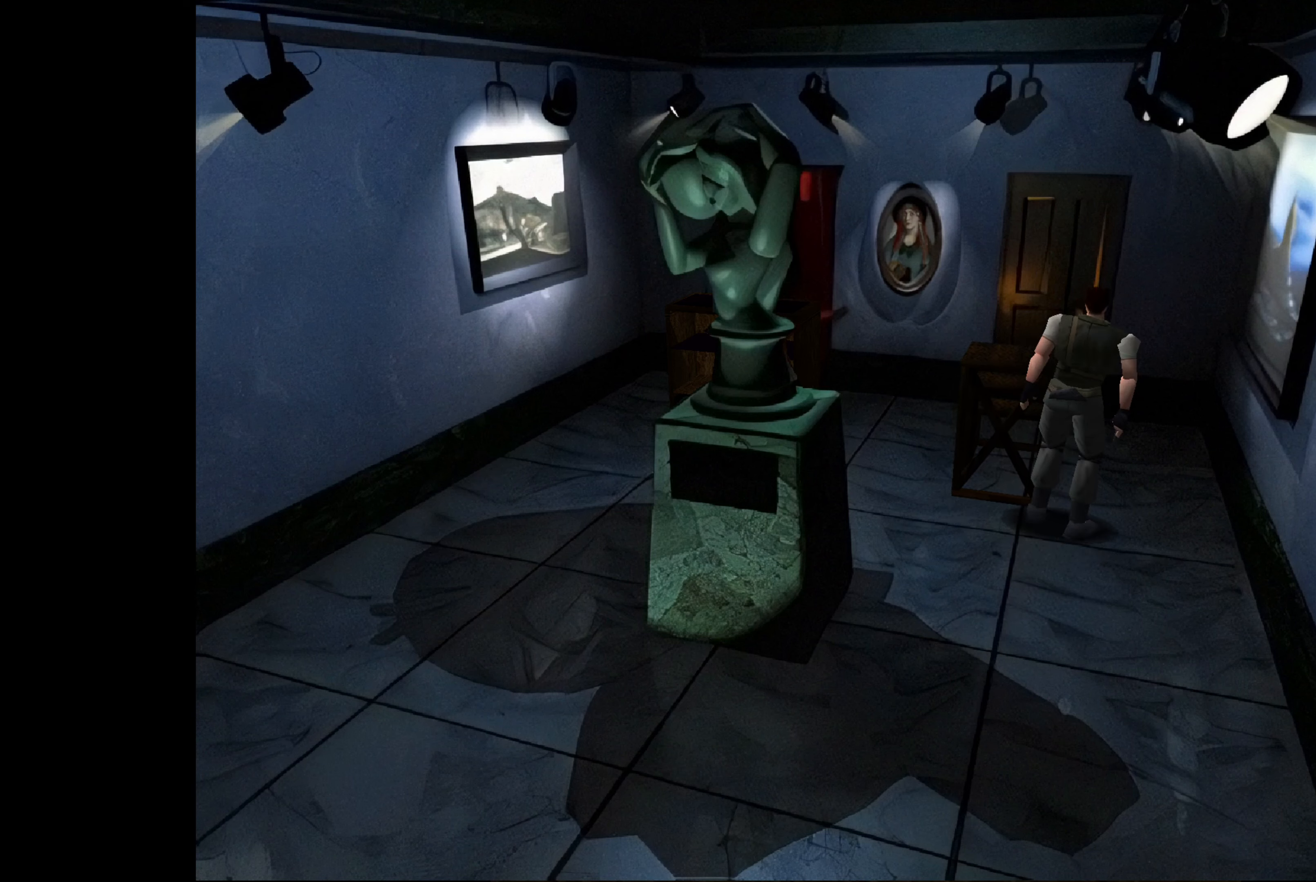
{"buttons": [], "left_stick": "up", "right_stick": "center", "events": [[33, "left_stick", "center"], [83, "left_stick", "right"], [467, "left_stick", "up"]]}
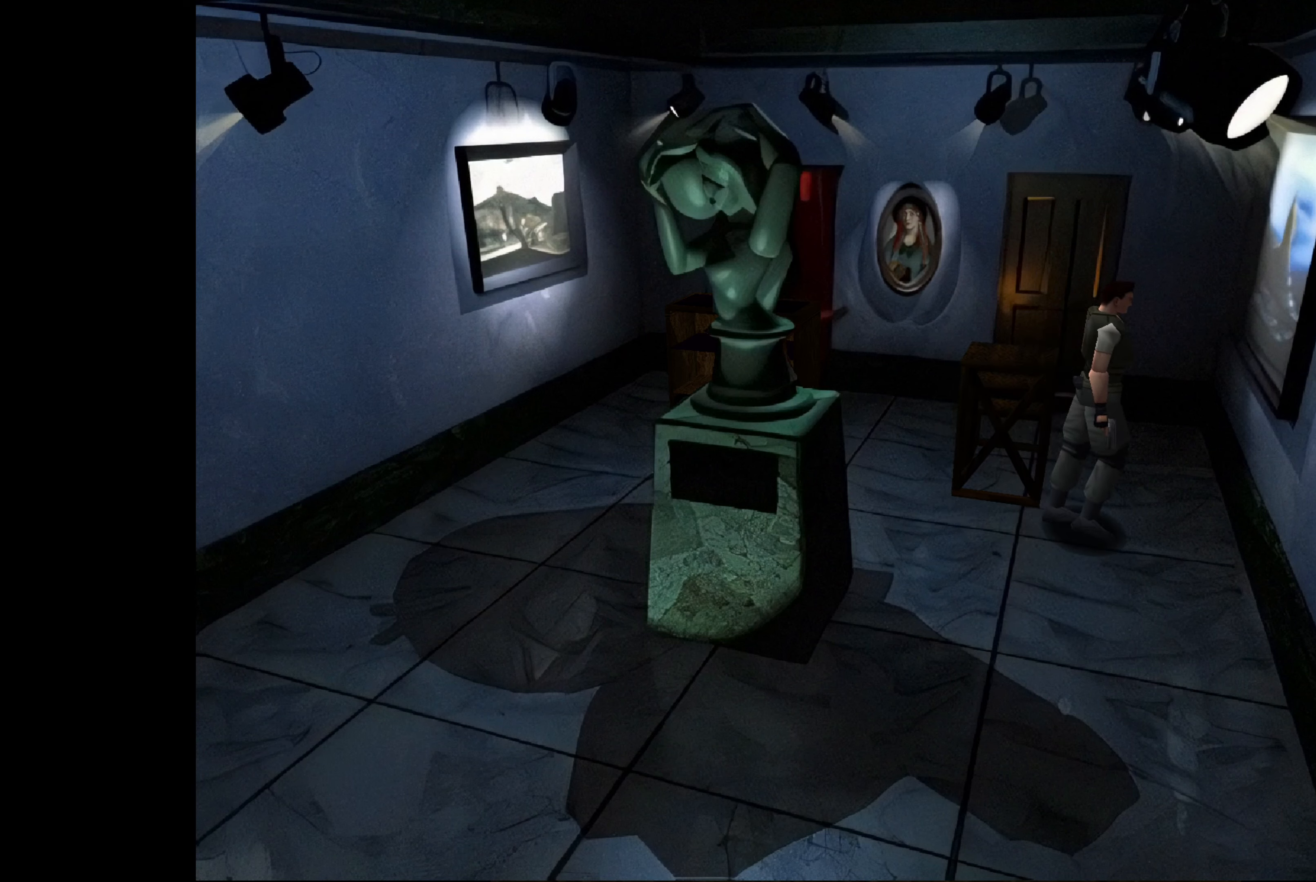
{"buttons": ["CIRCLE"], "left_stick": "up-left", "right_stick": "center", "events": [[200, "CIRCLE", "down"], [233, "left_stick", "up-left"]]}
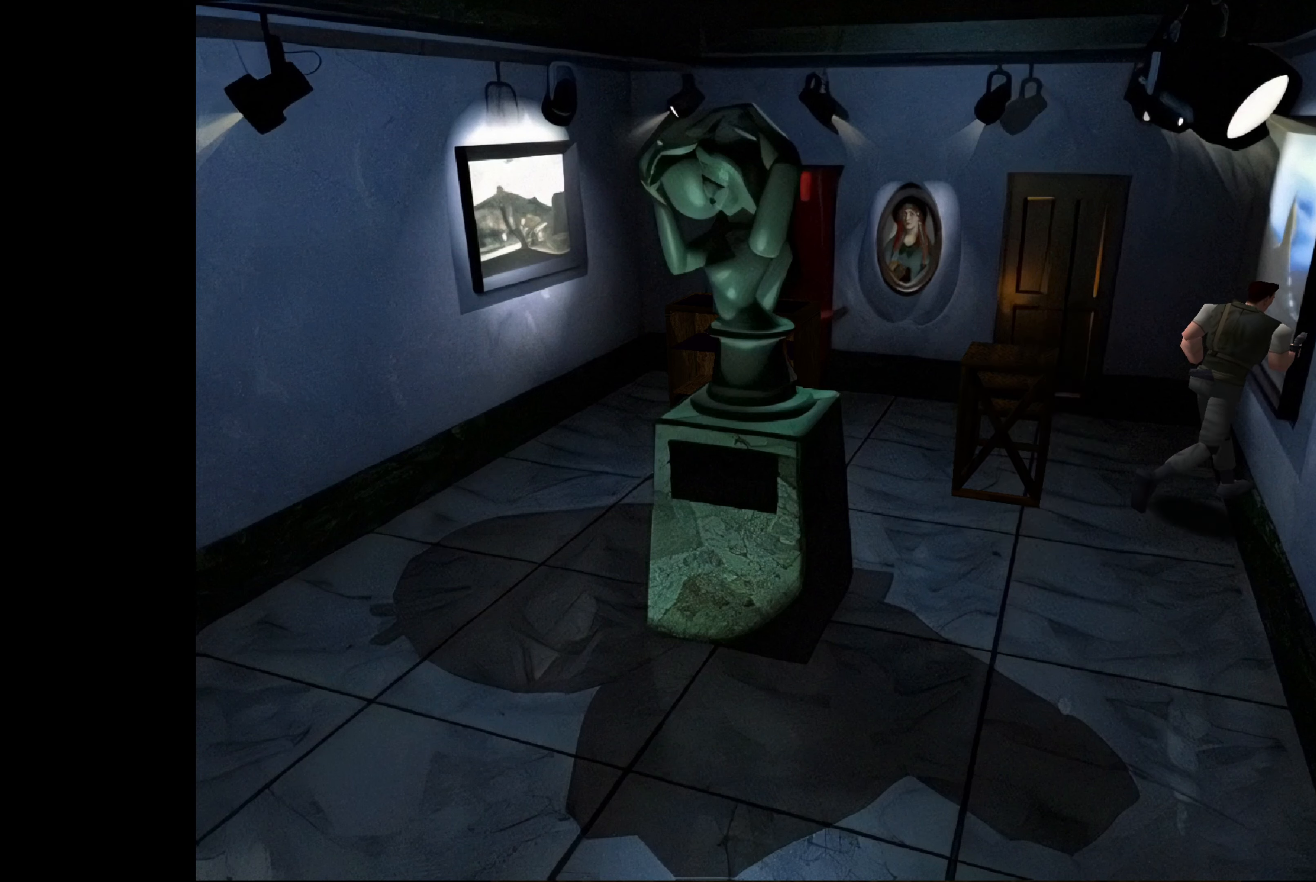
{"buttons": [], "left_stick": "up-left", "right_stick": "center", "events": [[300, "CIRCLE", "up"]]}
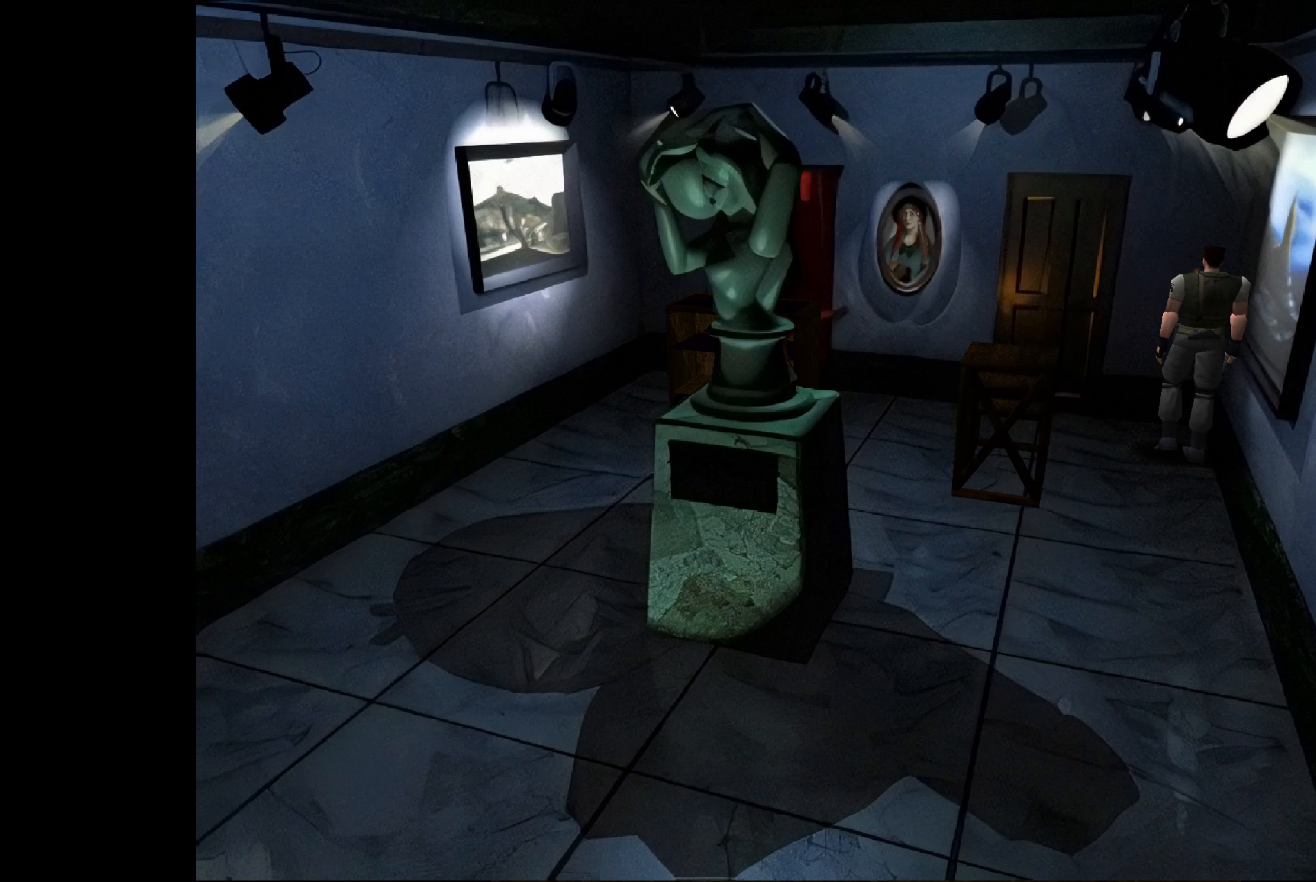
{"buttons": [], "left_stick": "up-right", "right_stick": "center", "events": [[83, "CIRCLE", "down"], [317, "left_stick", "up"], [333, "CIRCLE", "up"], [417, "left_stick", "up-right"]]}
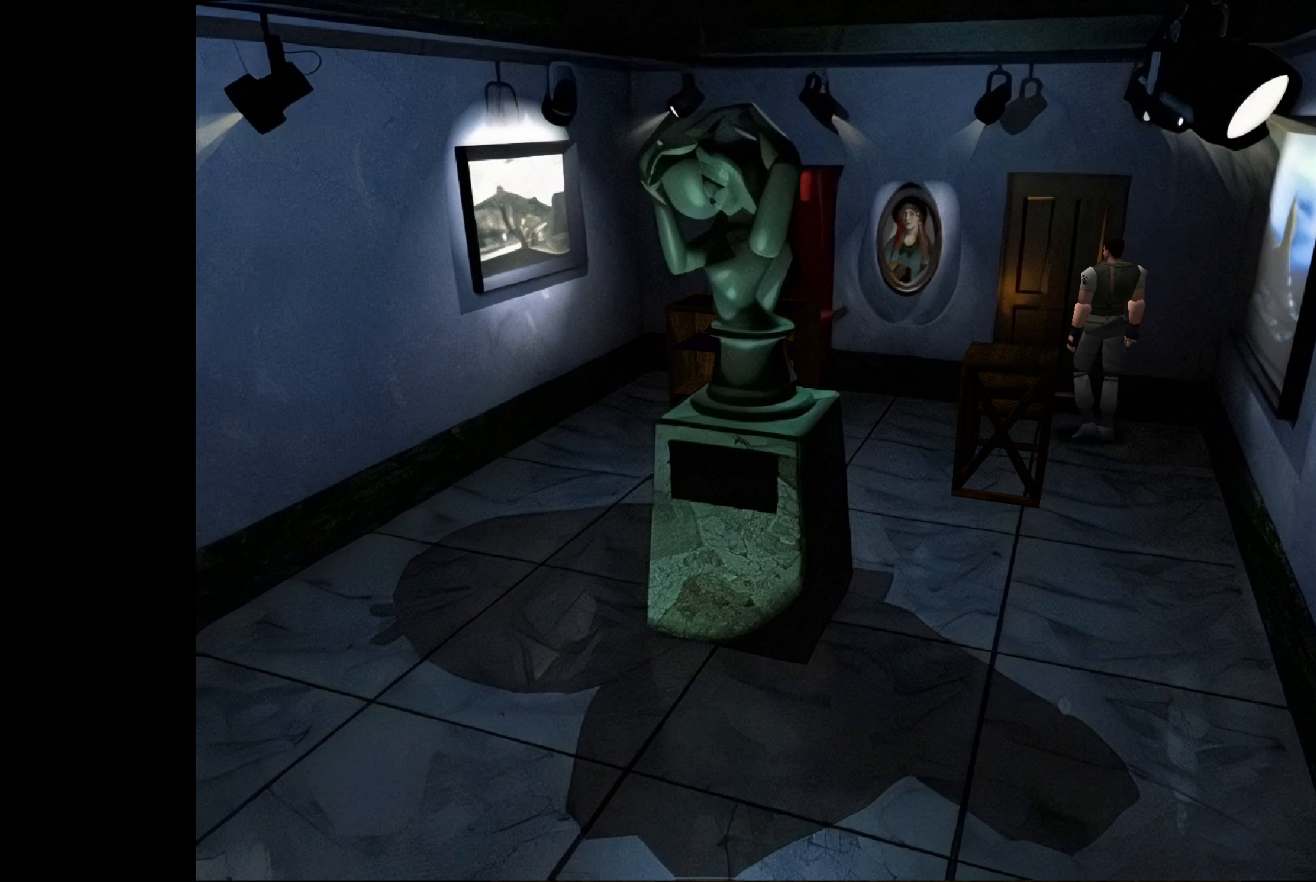
{"buttons": [], "left_stick": "up", "right_stick": "center", "events": [[117, "left_stick", "up"]]}
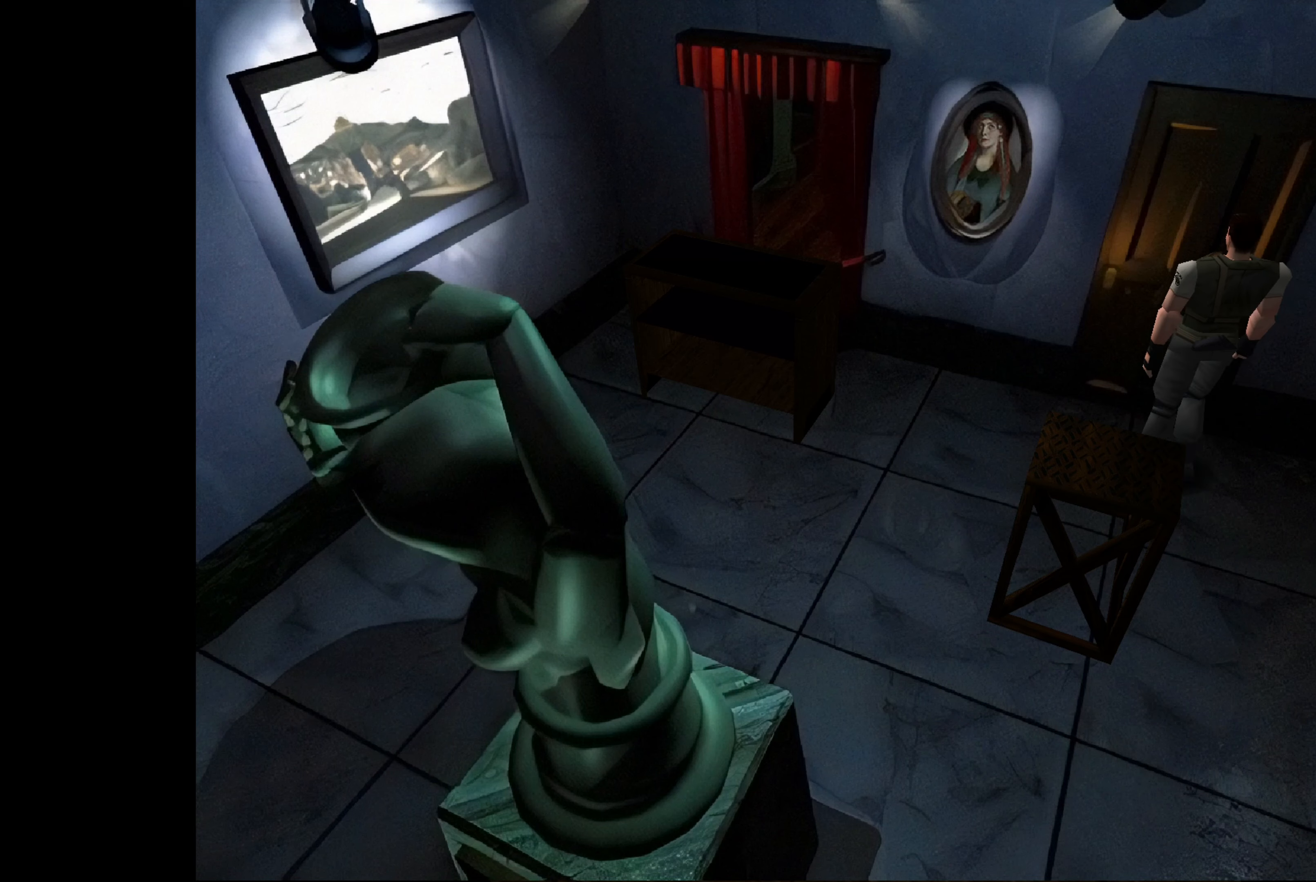
{"buttons": [], "left_stick": "center", "right_stick": "center", "events": [[117, "left_stick", "center"], [317, "left_stick", "up-right"], [450, "left_stick", "center"]]}
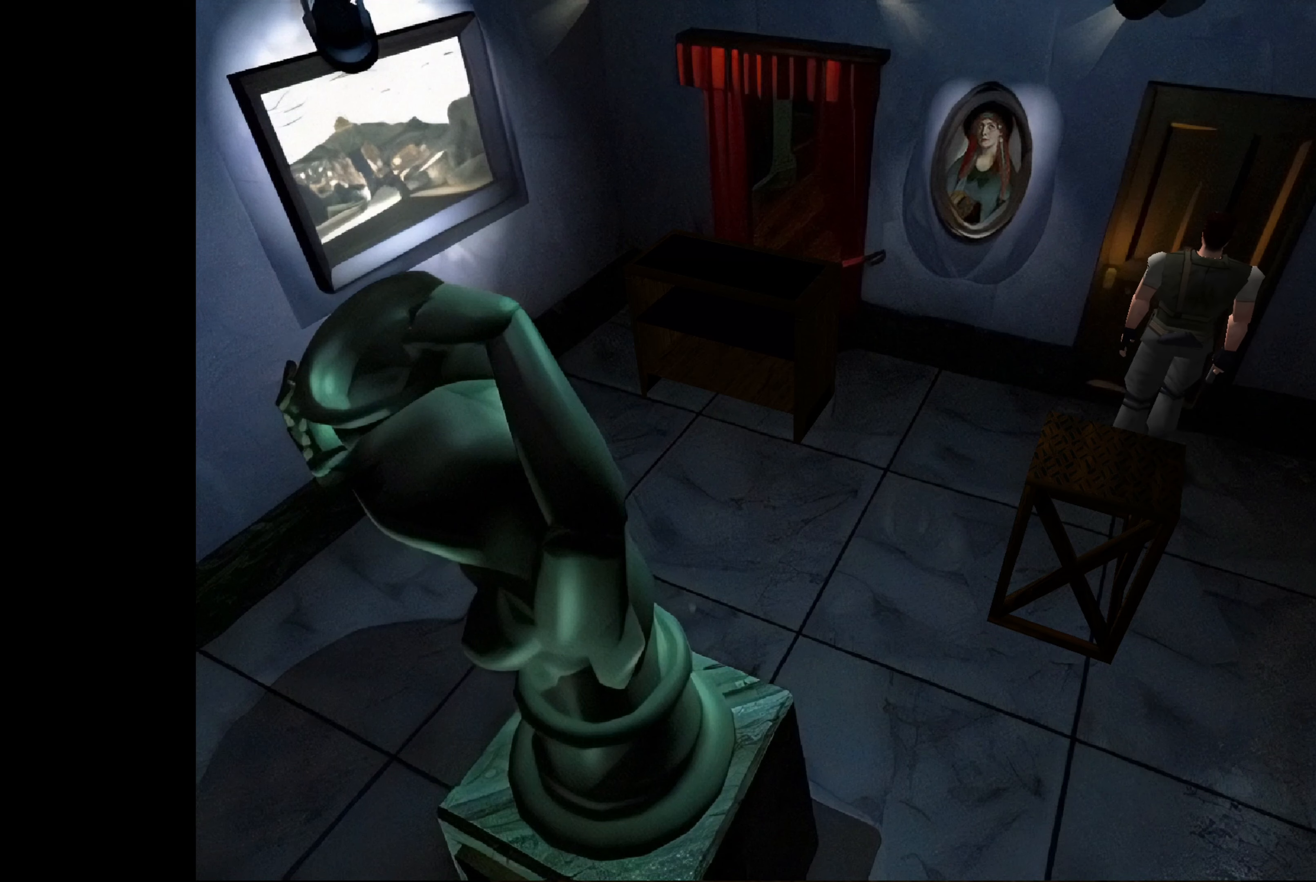
{"buttons": [], "left_stick": "center", "right_stick": "center", "events": [[150, "CROSS", "down"], [350, "CROSS", "up"]]}
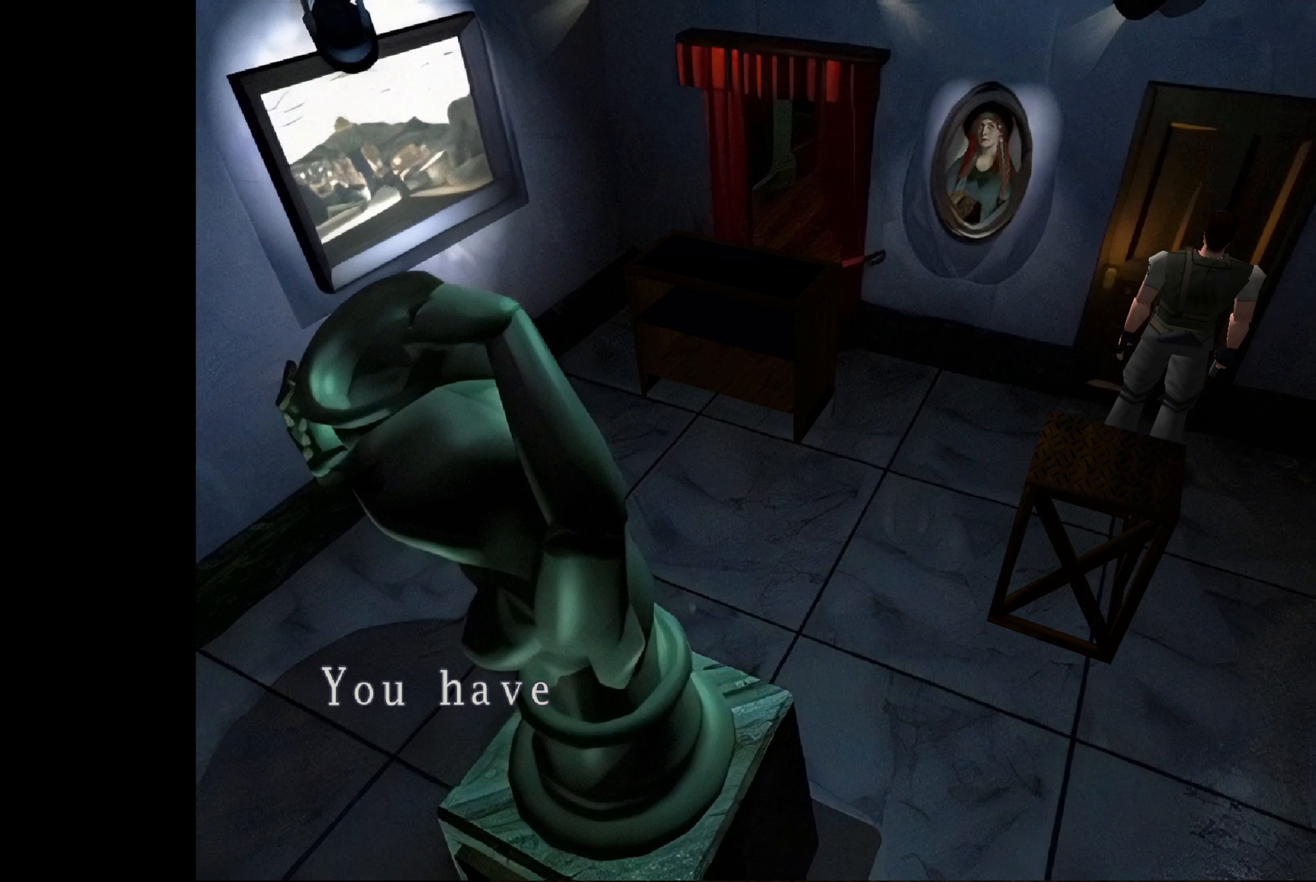
{"buttons": [], "left_stick": "center", "right_stick": "center", "events": [[250, "CROSS", "down"], [434, "CROSS", "up"]]}
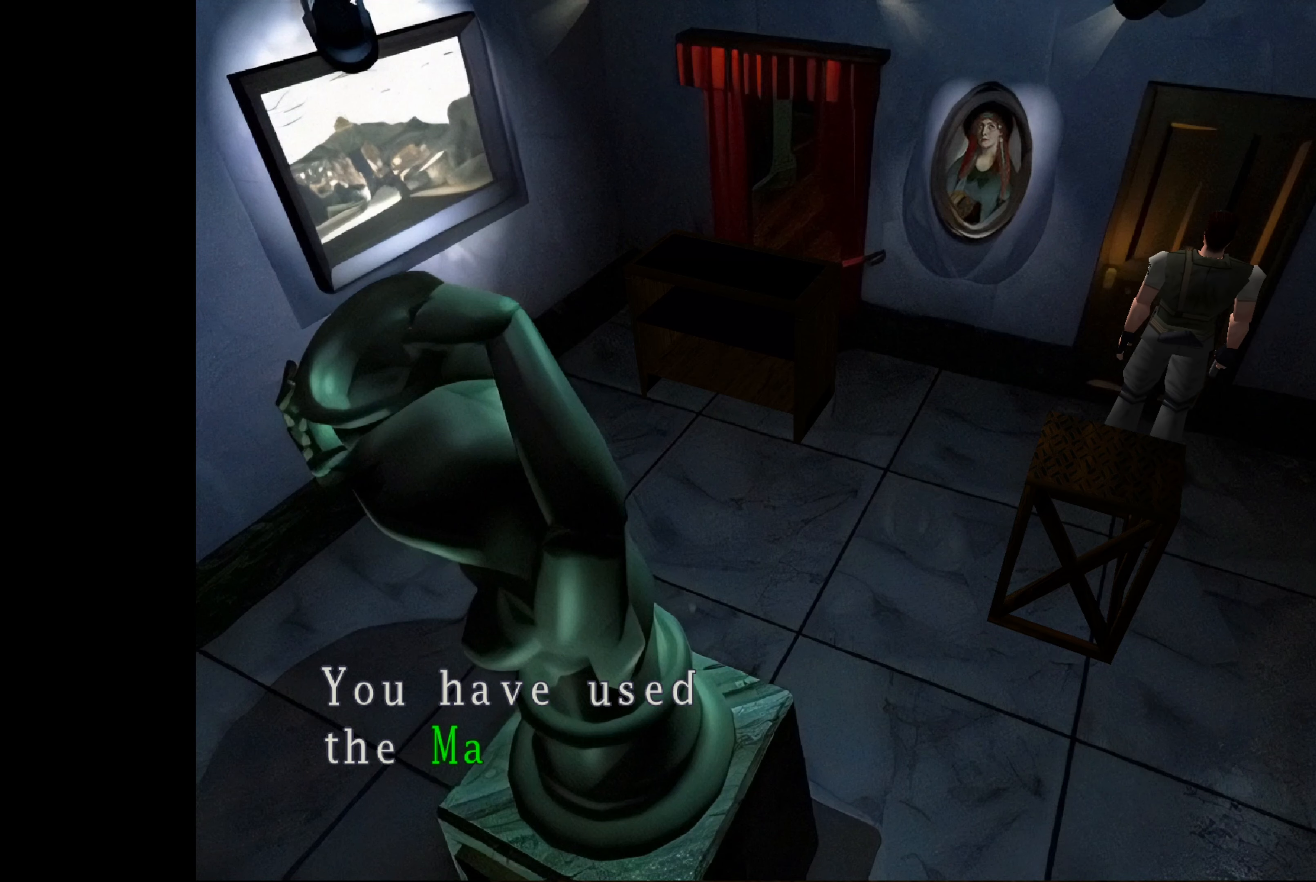
{"buttons": [], "left_stick": "center", "right_stick": "center", "events": []}
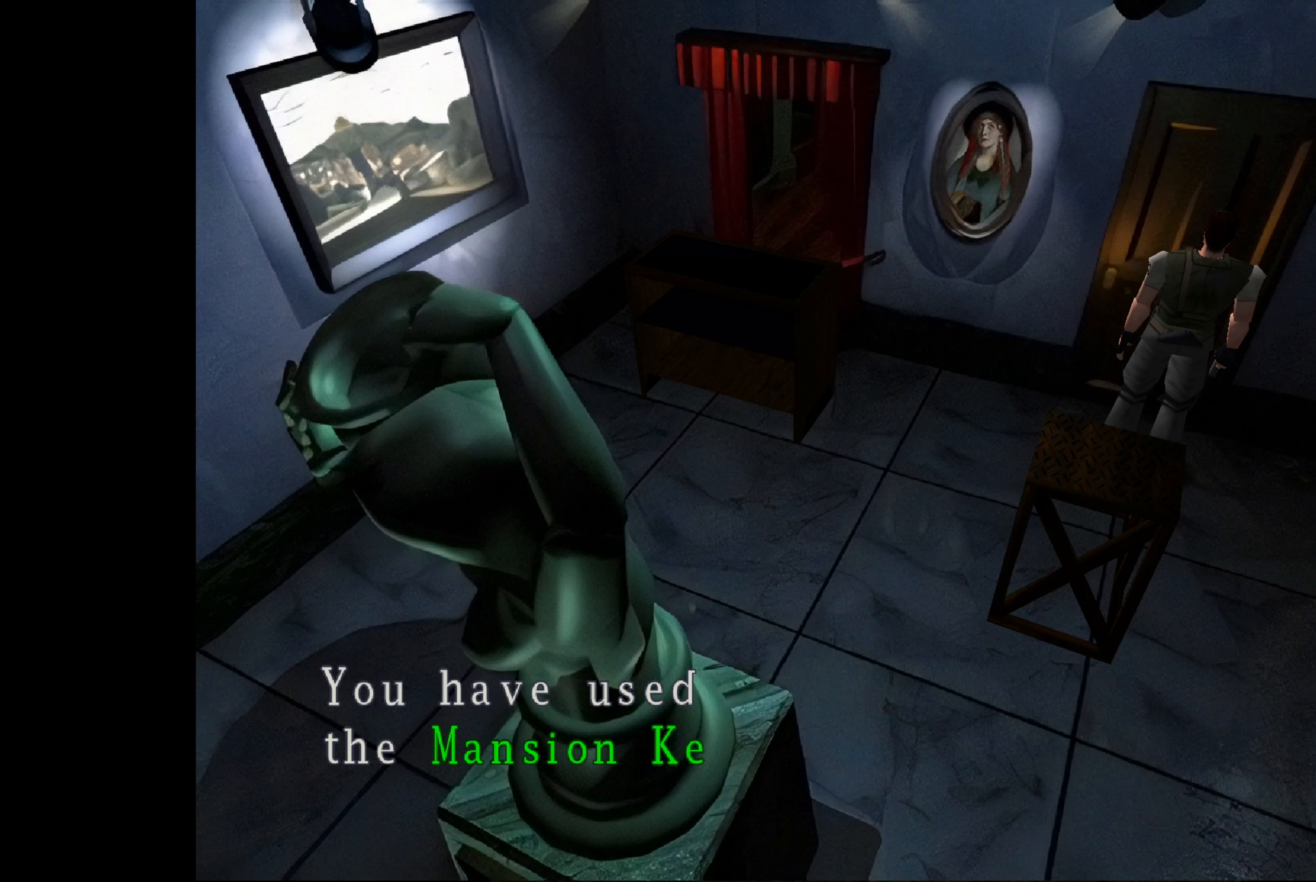
{"buttons": [], "left_stick": "center", "right_stick": "center", "events": []}
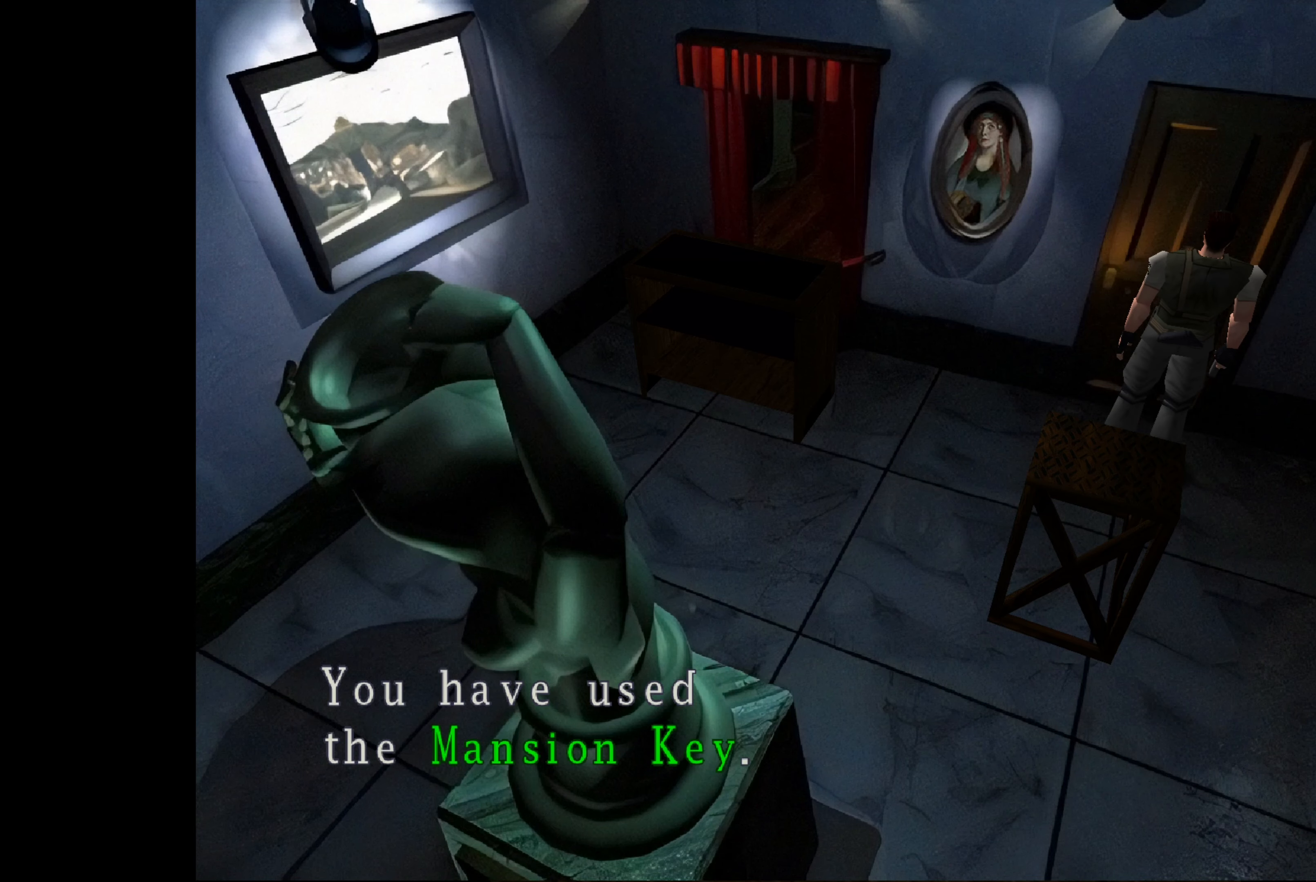
{"buttons": [], "left_stick": "center", "right_stick": "center", "events": [[384, "CROSS", "down"], [500, "CROSS", "up"]]}